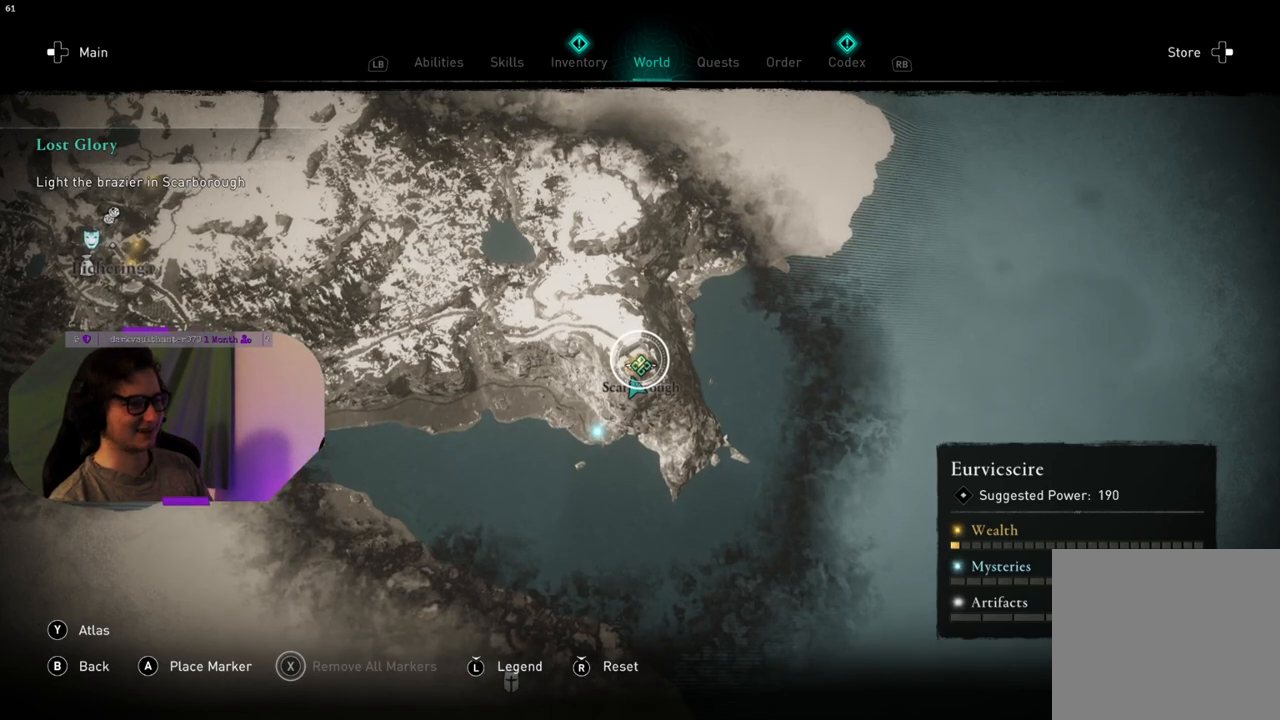
Gameplay with a controller (PlayStation layout); each line is a JSON object with the inputs held at the frame after it. "events" lists button and stick changes between this image and that frame as [ms after this image, input, new state], when the widget could be followed in between.
{"buttons": [], "left_stick": "center", "right_stick": "center", "events": [[333, "CIRCLE", "down"], [450, "CIRCLE", "up"]]}
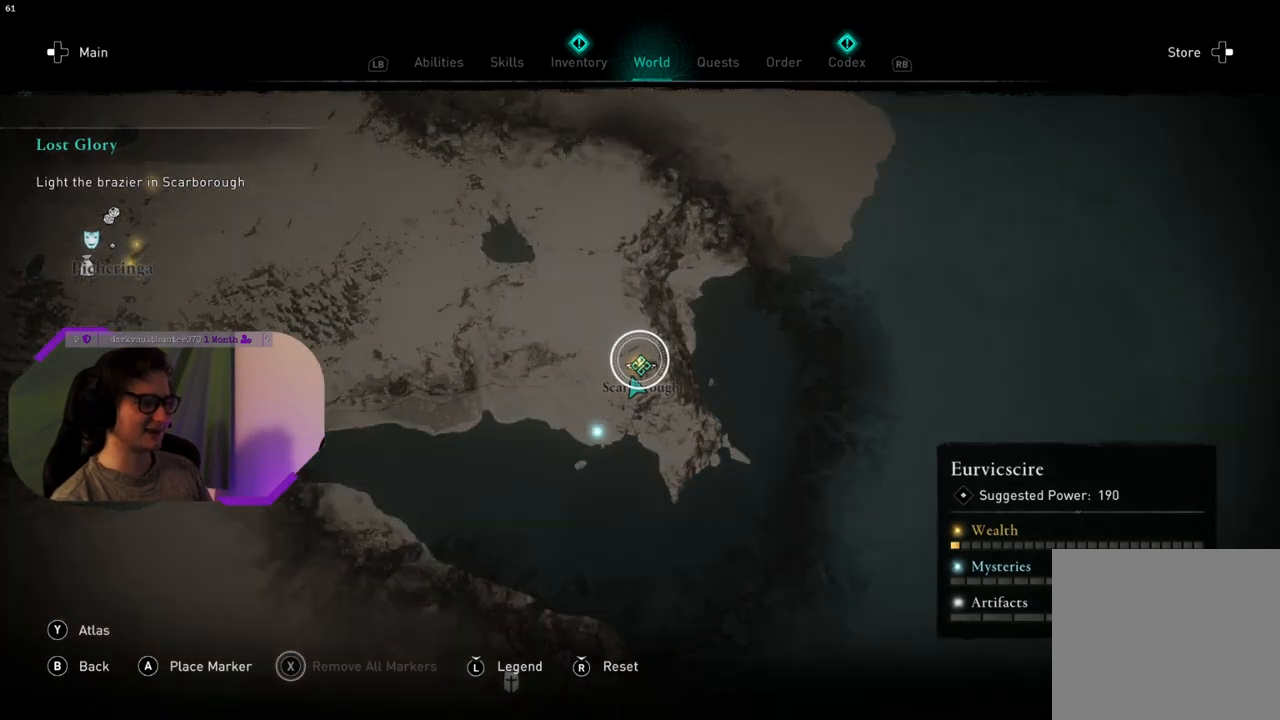
{"buttons": [], "left_stick": "center", "right_stick": "center", "events": []}
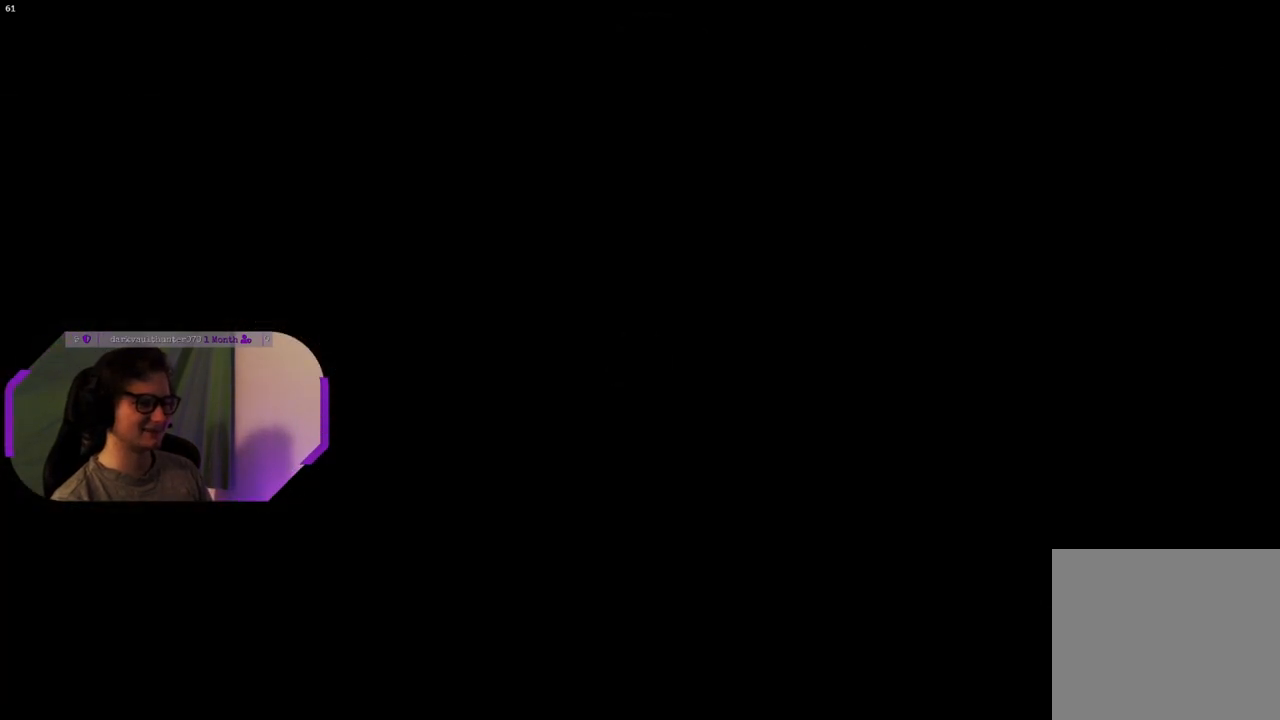
{"buttons": [], "left_stick": "center", "right_stick": "center", "events": [[33, "right_stick", "up"], [333, "right_stick", "center"]]}
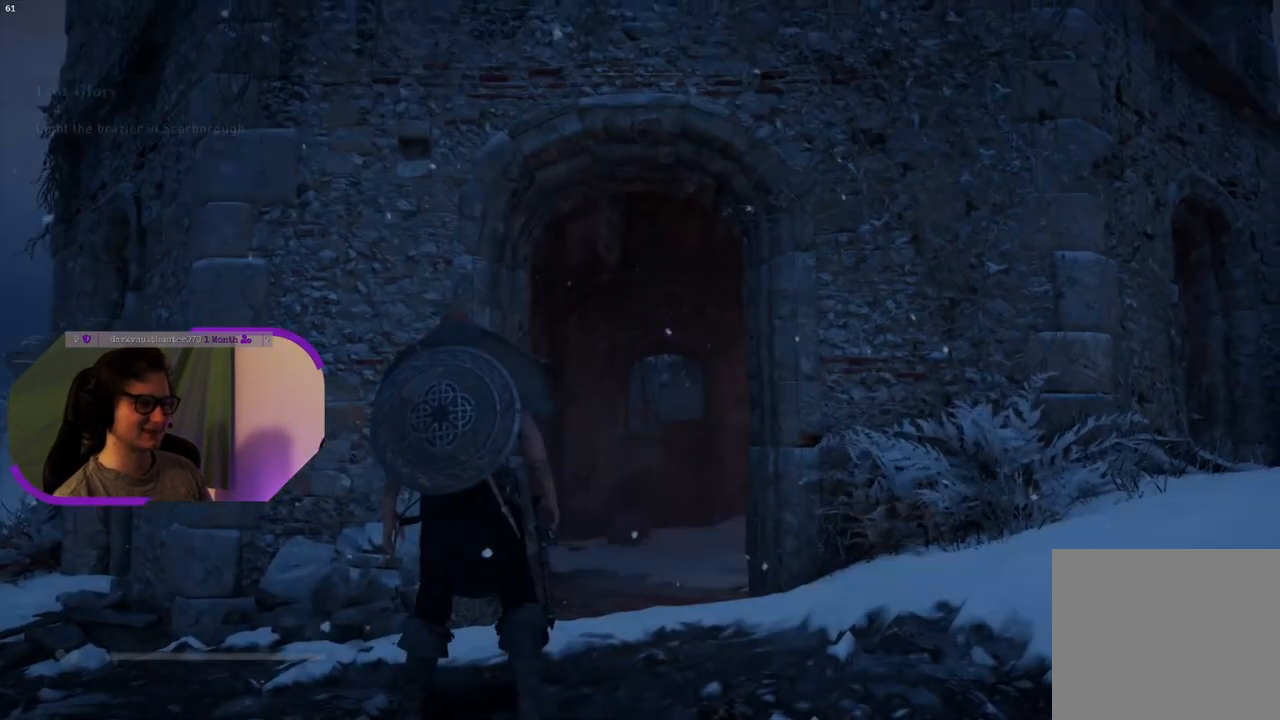
{"buttons": [], "left_stick": "up-left", "right_stick": "up", "events": [[67, "left_stick", "up-left"], [317, "right_stick", "up"]]}
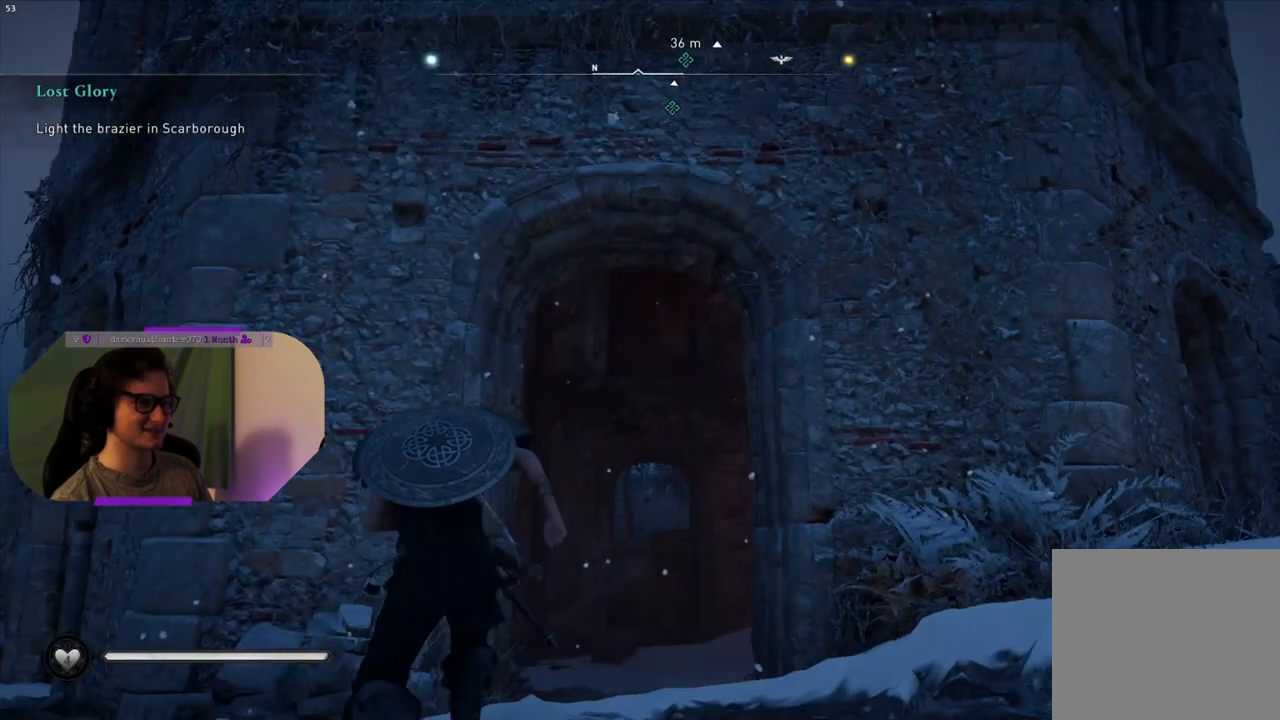
{"buttons": [], "left_stick": "center", "right_stick": "center", "events": [[183, "right_stick", "center"], [317, "left_stick", "up"], [417, "left_stick", "center"]]}
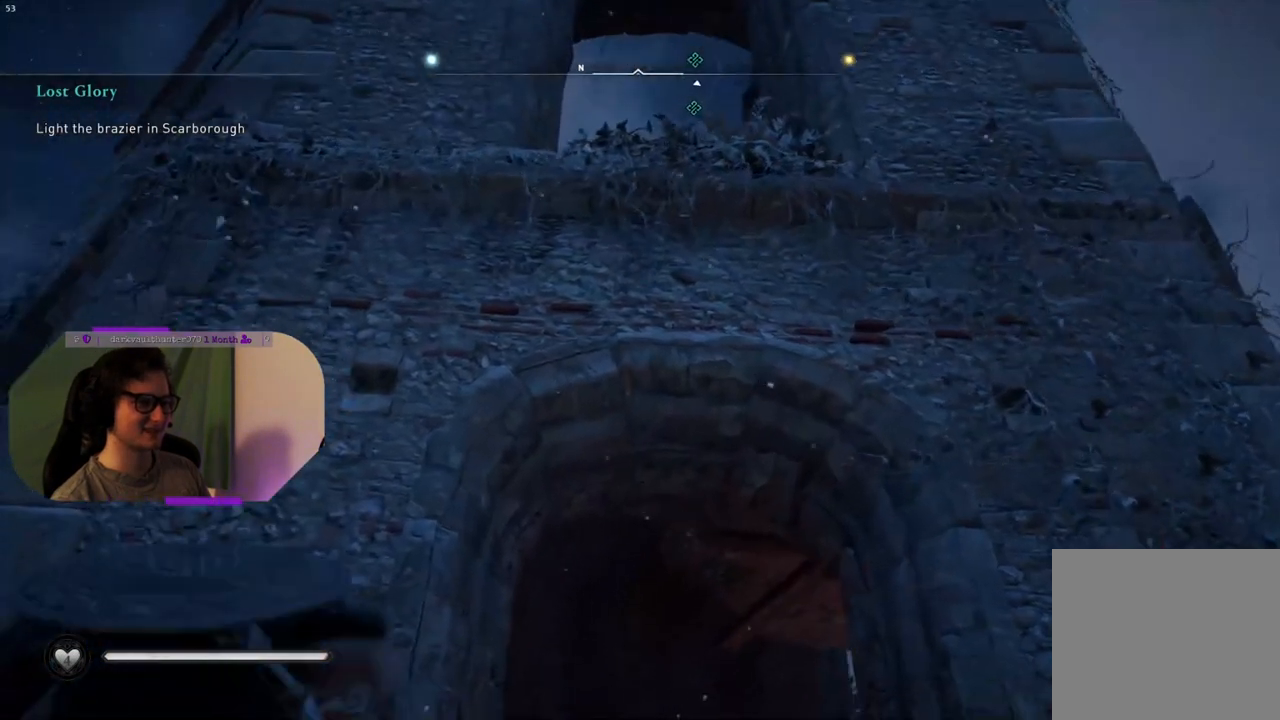
{"buttons": [], "left_stick": "up-left", "right_stick": "up", "events": [[33, "right_stick", "up"], [183, "left_stick", "up-left"], [250, "right_stick", "center"], [450, "right_stick", "up"]]}
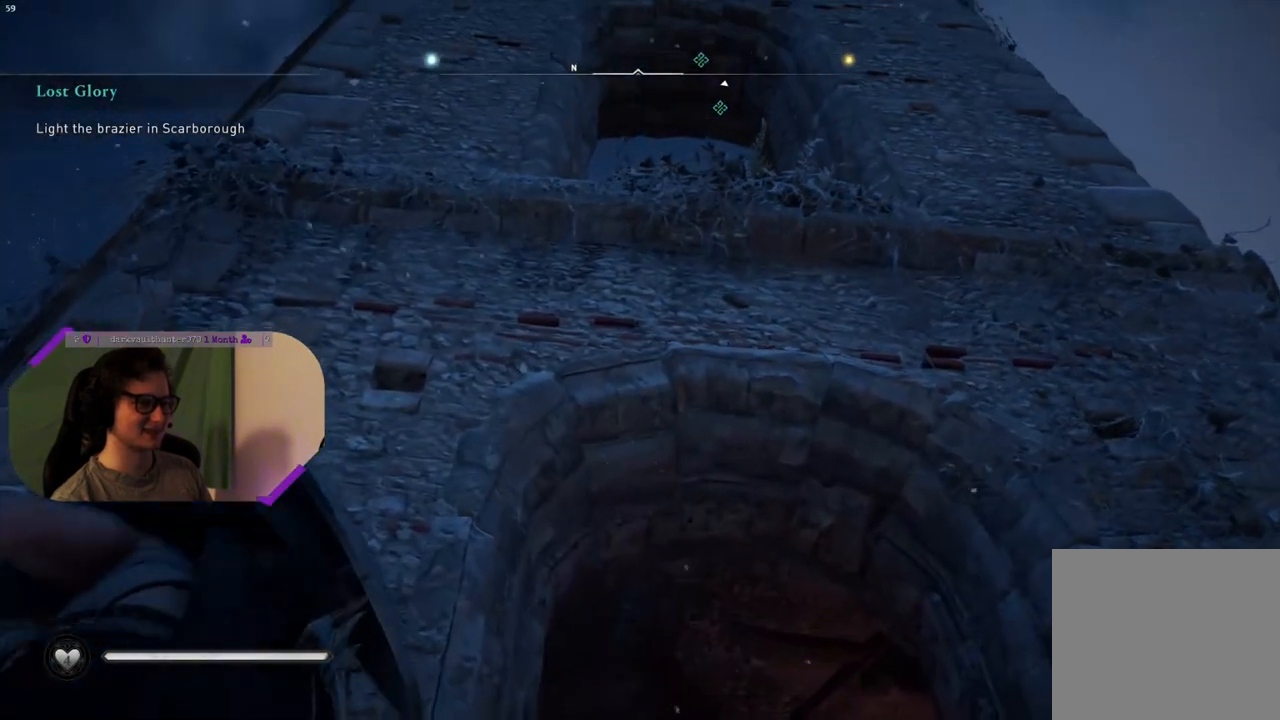
{"buttons": ["CROSS"], "left_stick": "up", "right_stick": "center", "events": [[83, "right_stick", "center"], [317, "left_stick", "up"], [417, "CROSS", "down"]]}
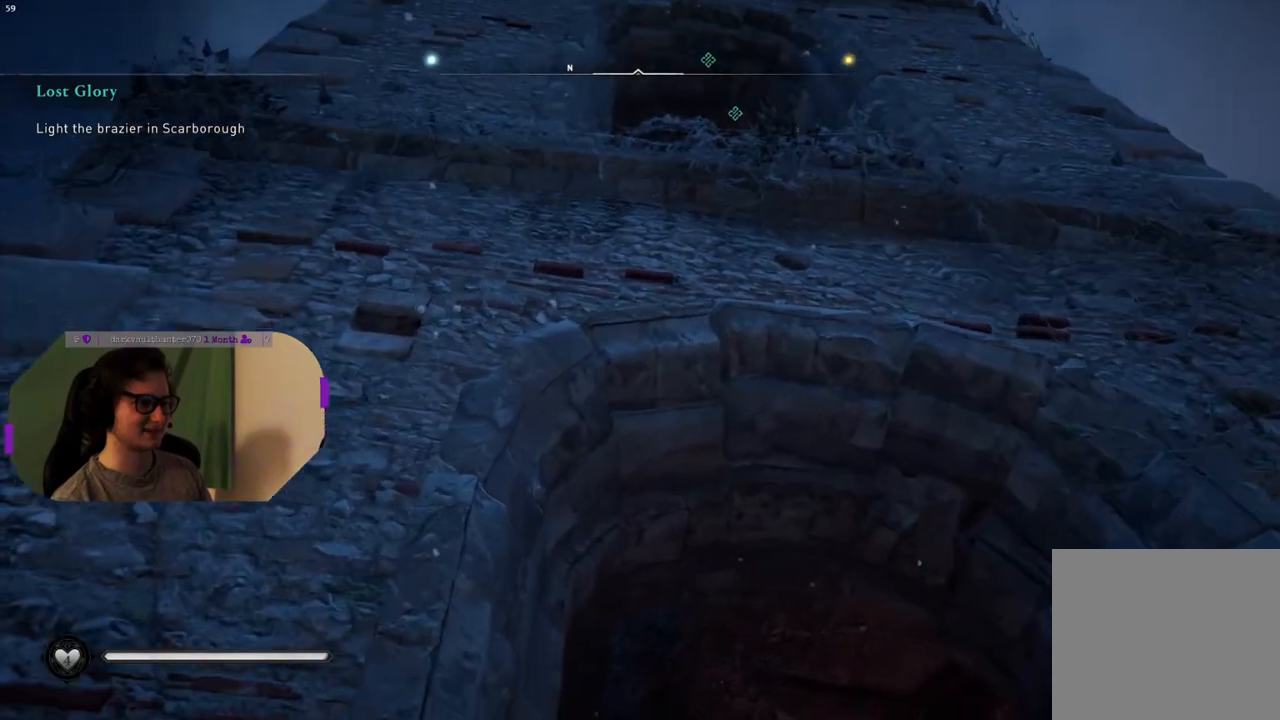
{"buttons": ["CROSS"], "left_stick": "up", "right_stick": "center", "events": []}
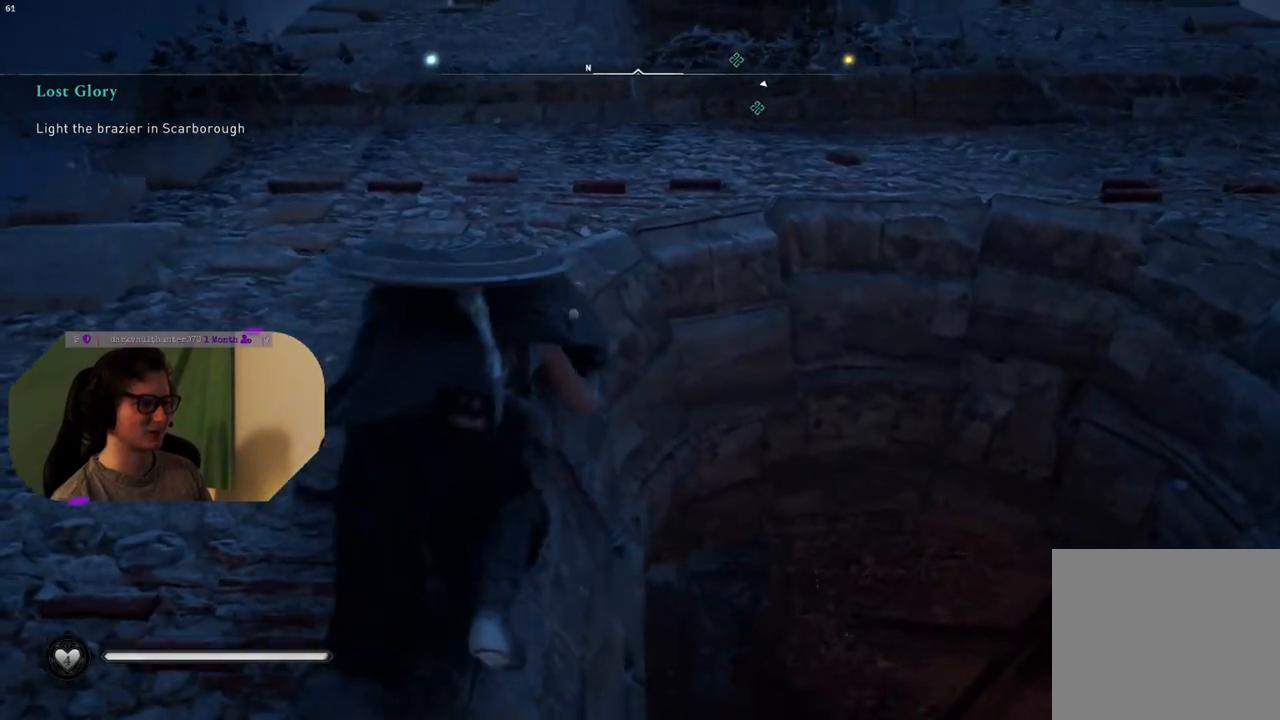
{"buttons": ["CROSS"], "left_stick": "up", "right_stick": "center", "events": []}
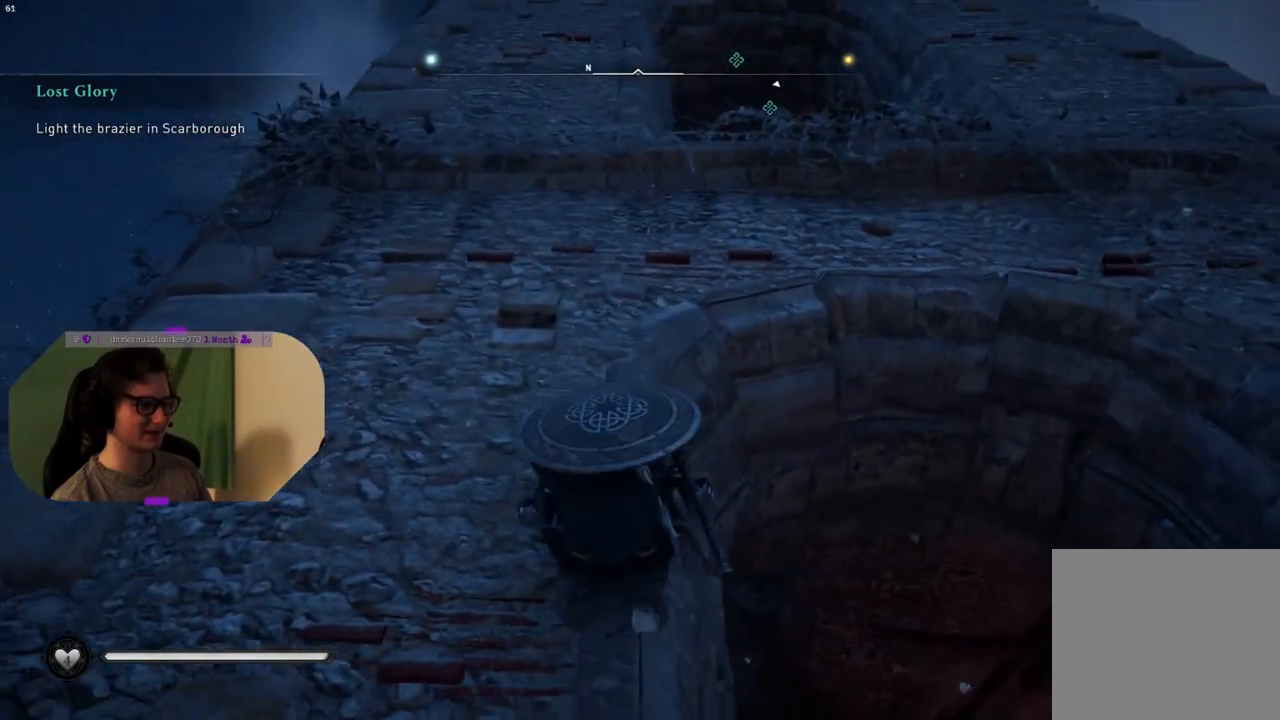
{"buttons": ["CROSS"], "left_stick": "up", "right_stick": "center", "events": []}
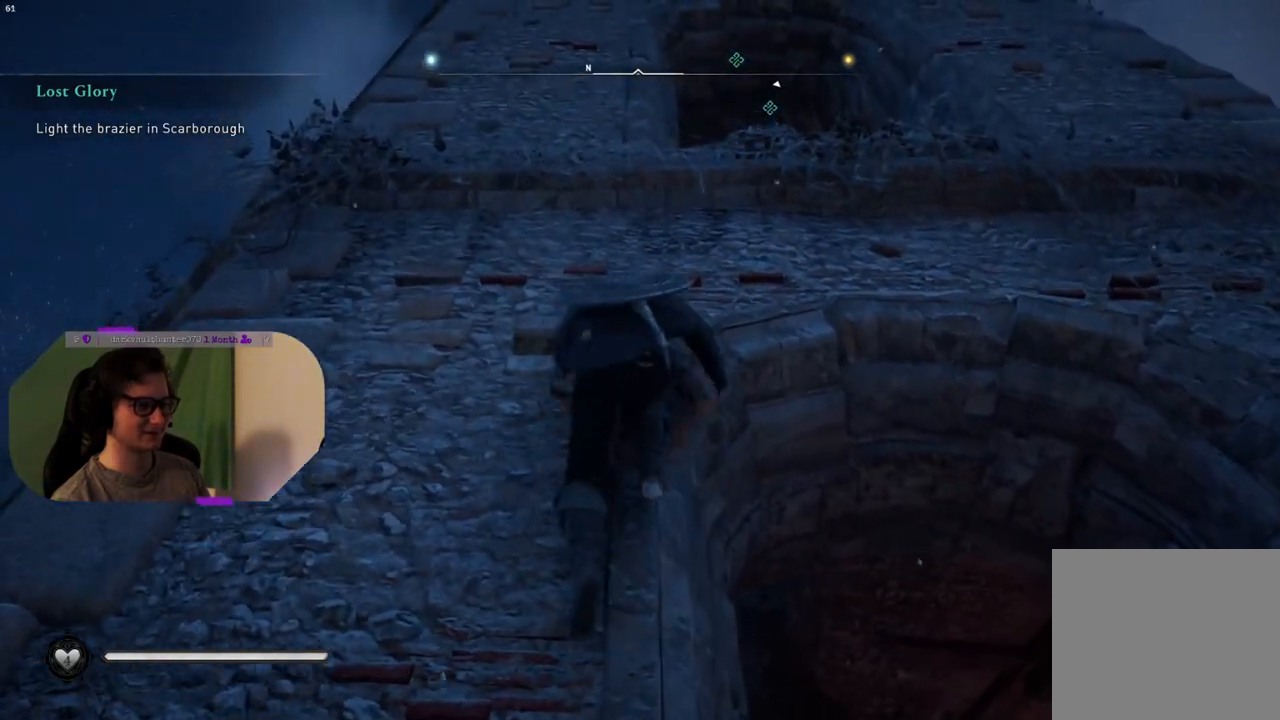
{"buttons": [], "left_stick": "up", "right_stick": "center", "events": [[483, "CROSS", "up"]]}
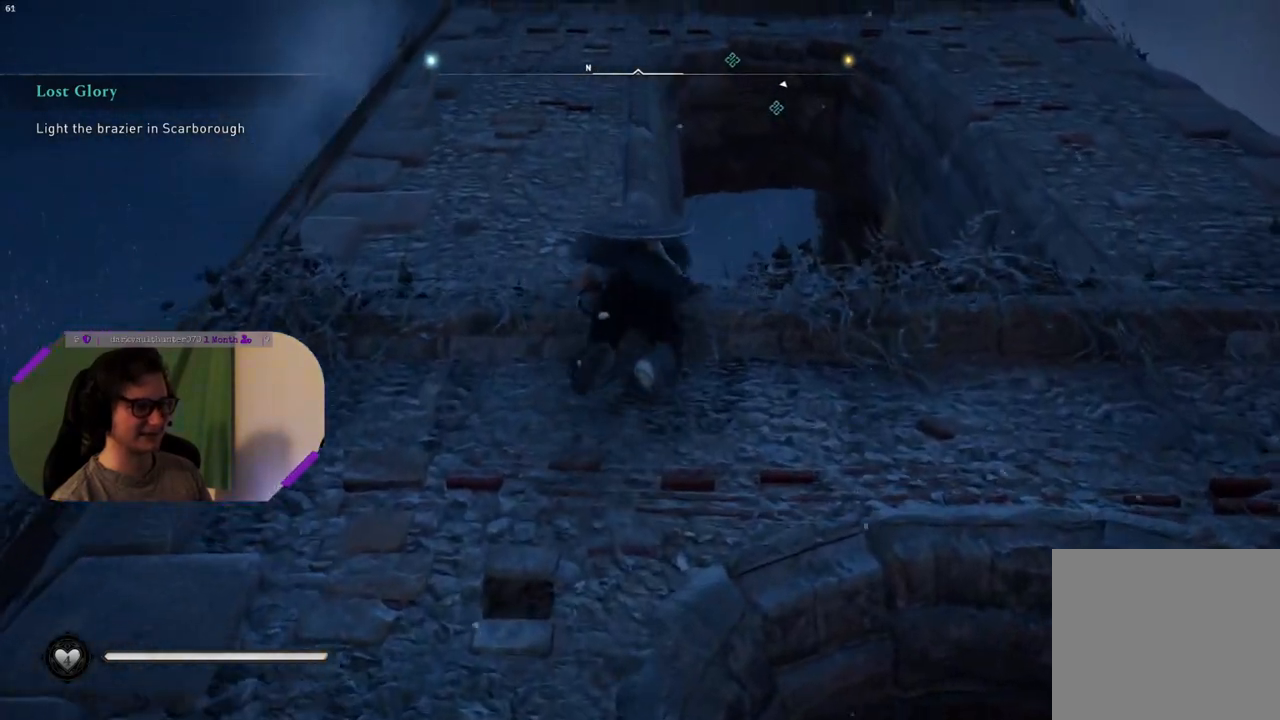
{"buttons": [], "left_stick": "up", "right_stick": "down", "events": [[233, "right_stick", "down"]]}
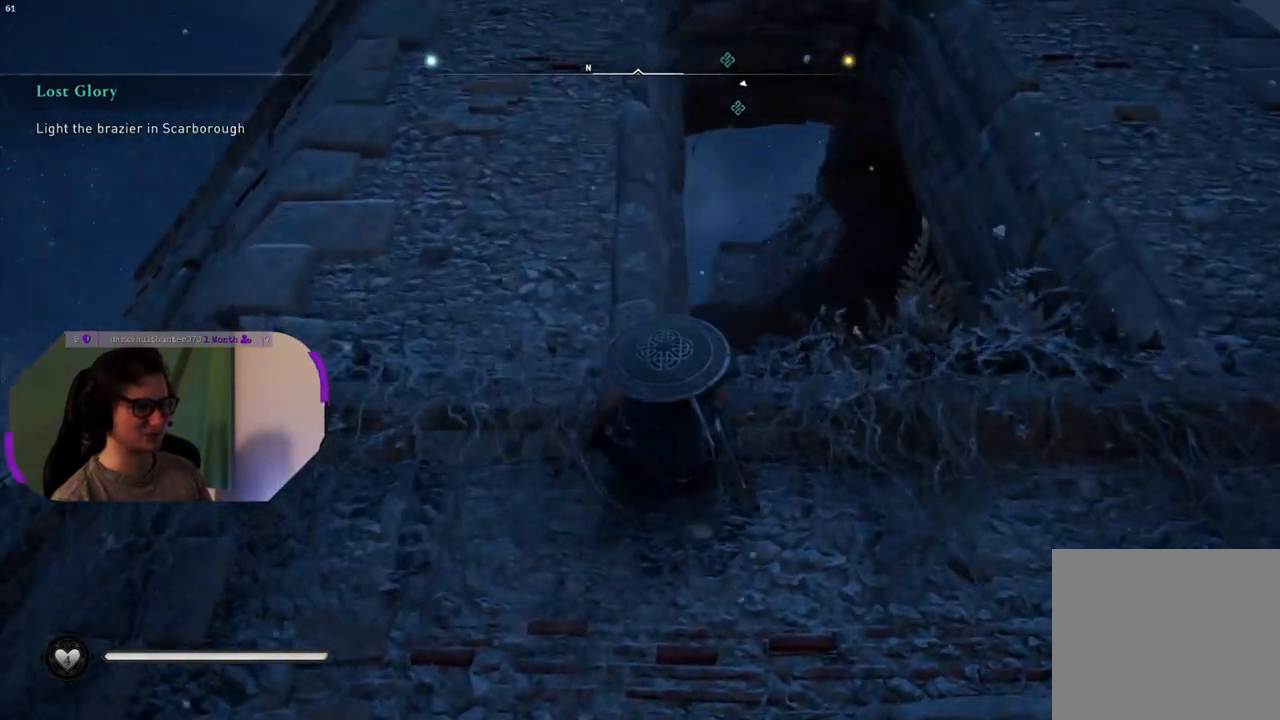
{"buttons": [], "left_stick": "up", "right_stick": "center", "events": [[267, "right_stick", "center"]]}
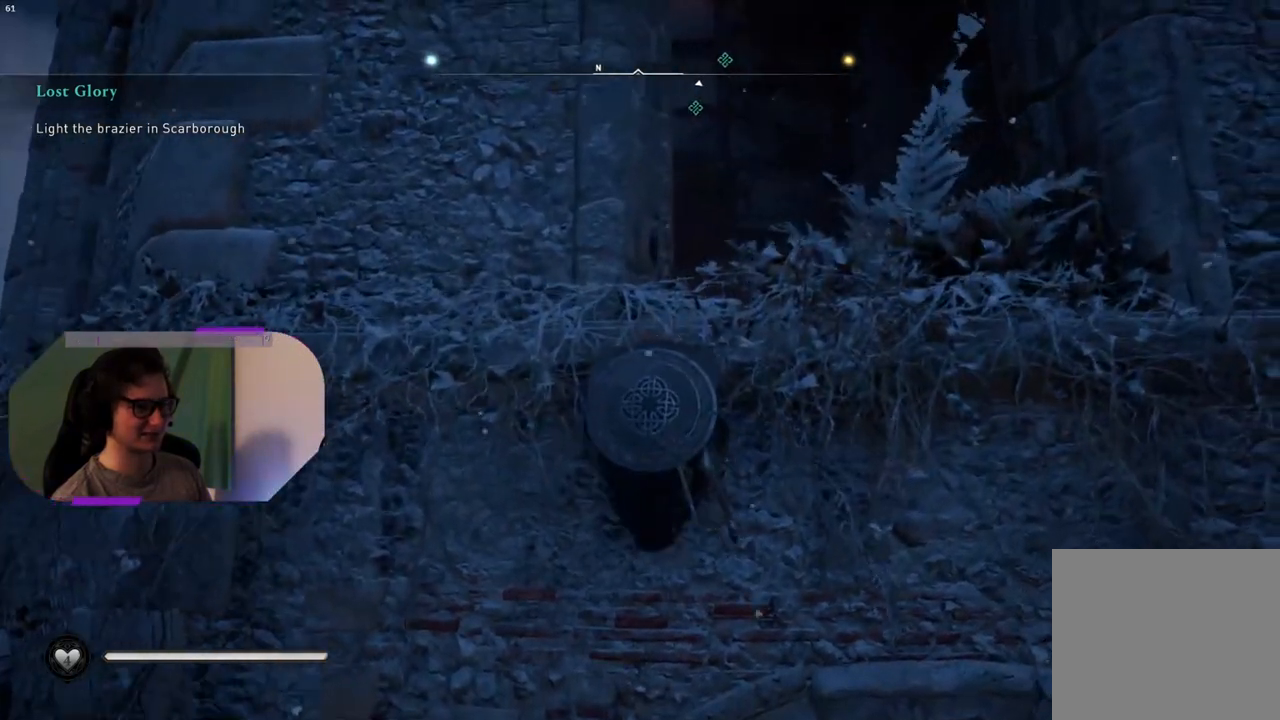
{"buttons": [], "left_stick": "up", "right_stick": "center", "events": []}
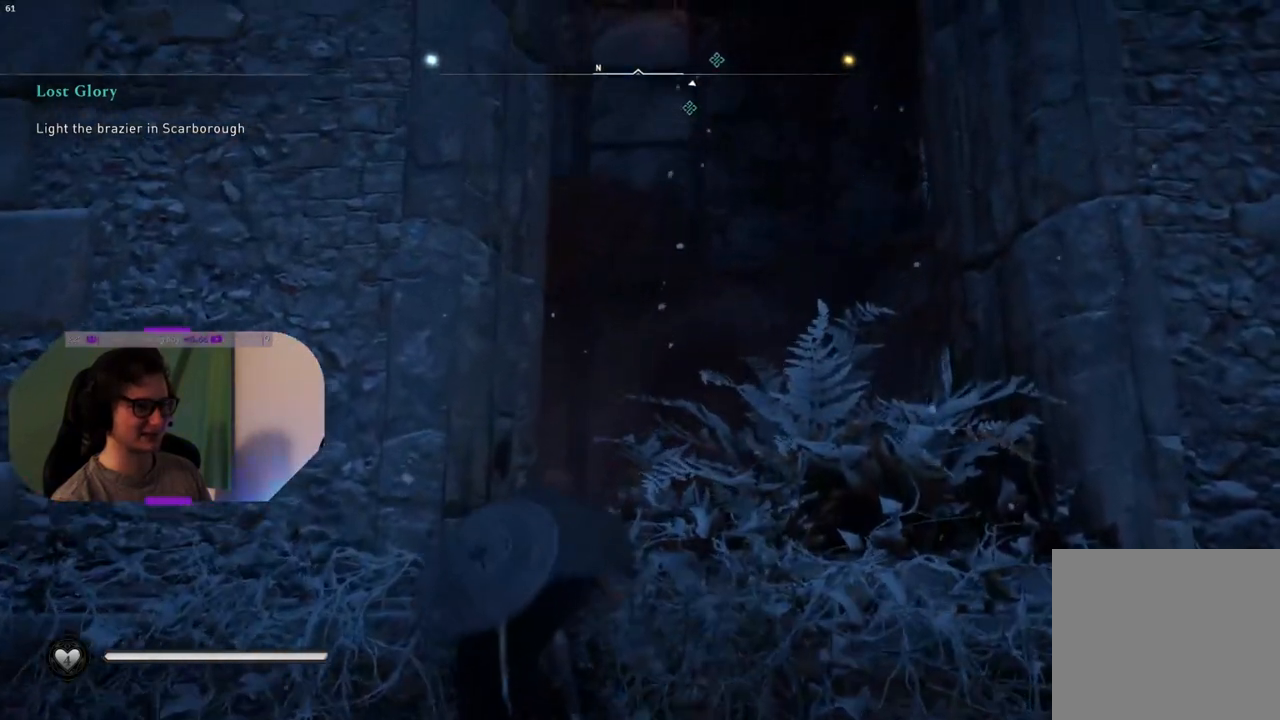
{"buttons": [], "left_stick": "up", "right_stick": "down-left", "events": [[433, "right_stick", "down-left"]]}
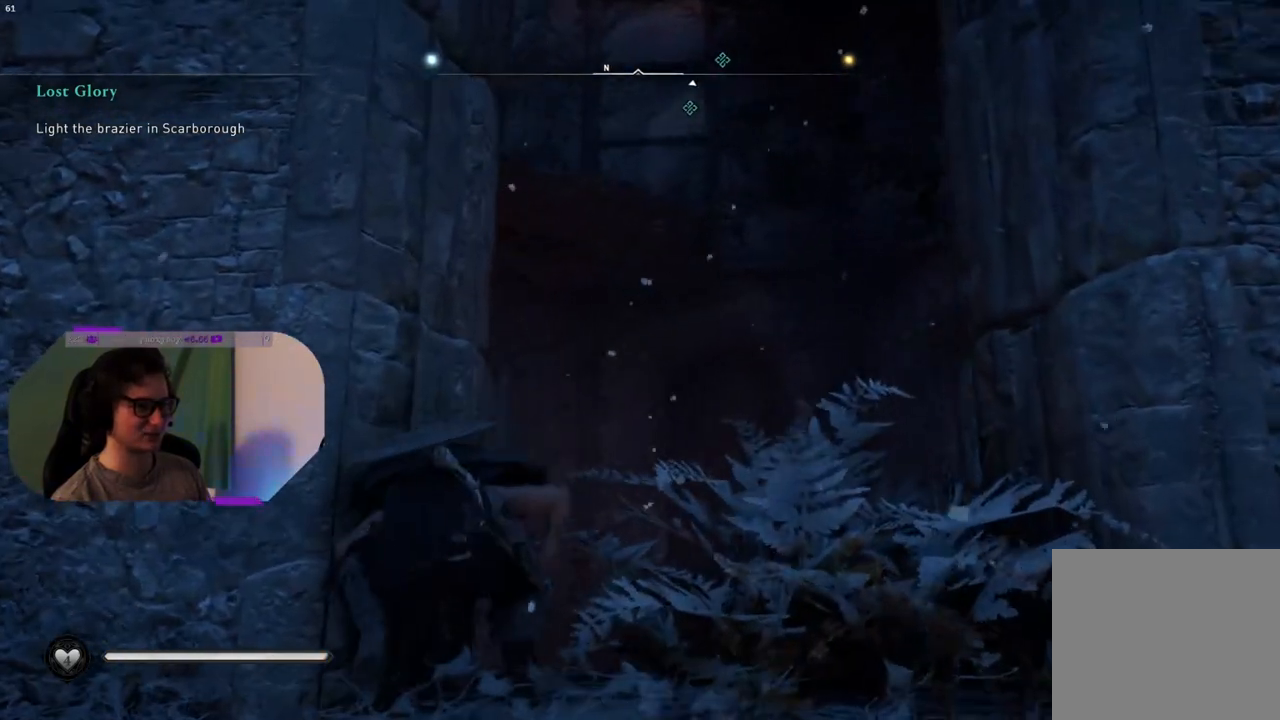
{"buttons": [], "left_stick": "up", "right_stick": "down-left", "events": []}
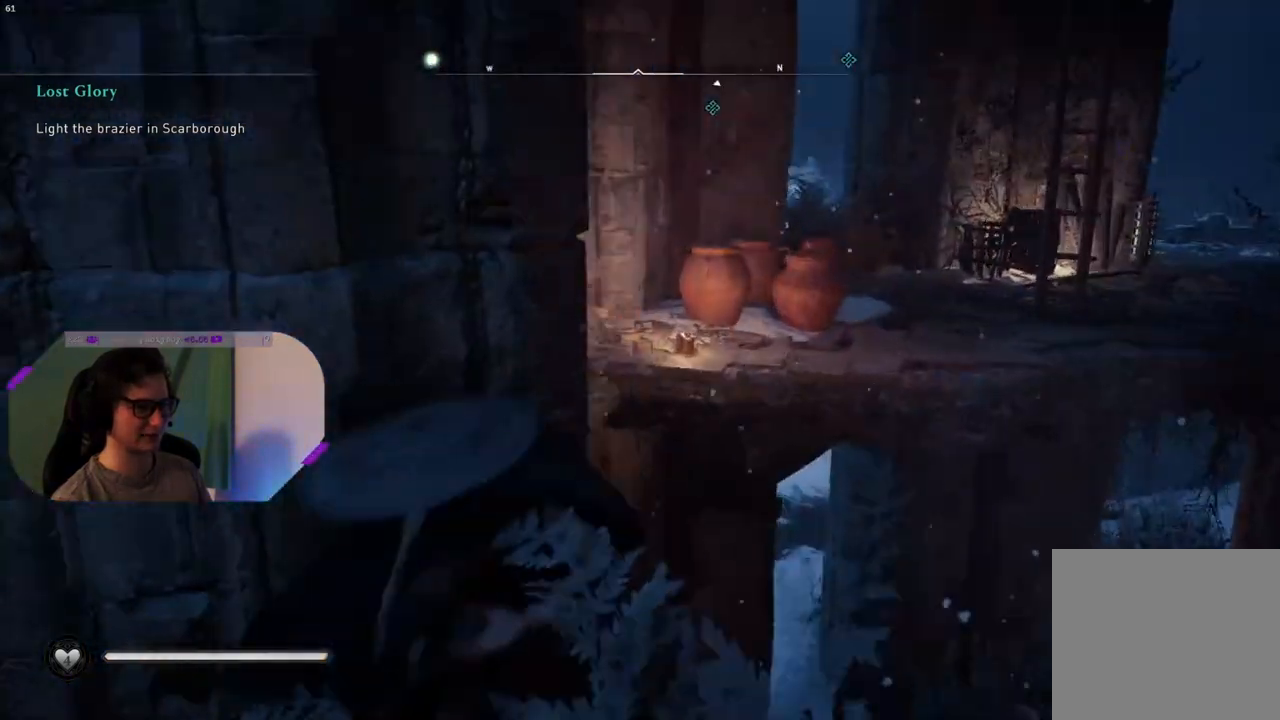
{"buttons": ["CROSS"], "left_stick": "up", "right_stick": "center", "events": [[167, "right_stick", "center"], [467, "CROSS", "down"]]}
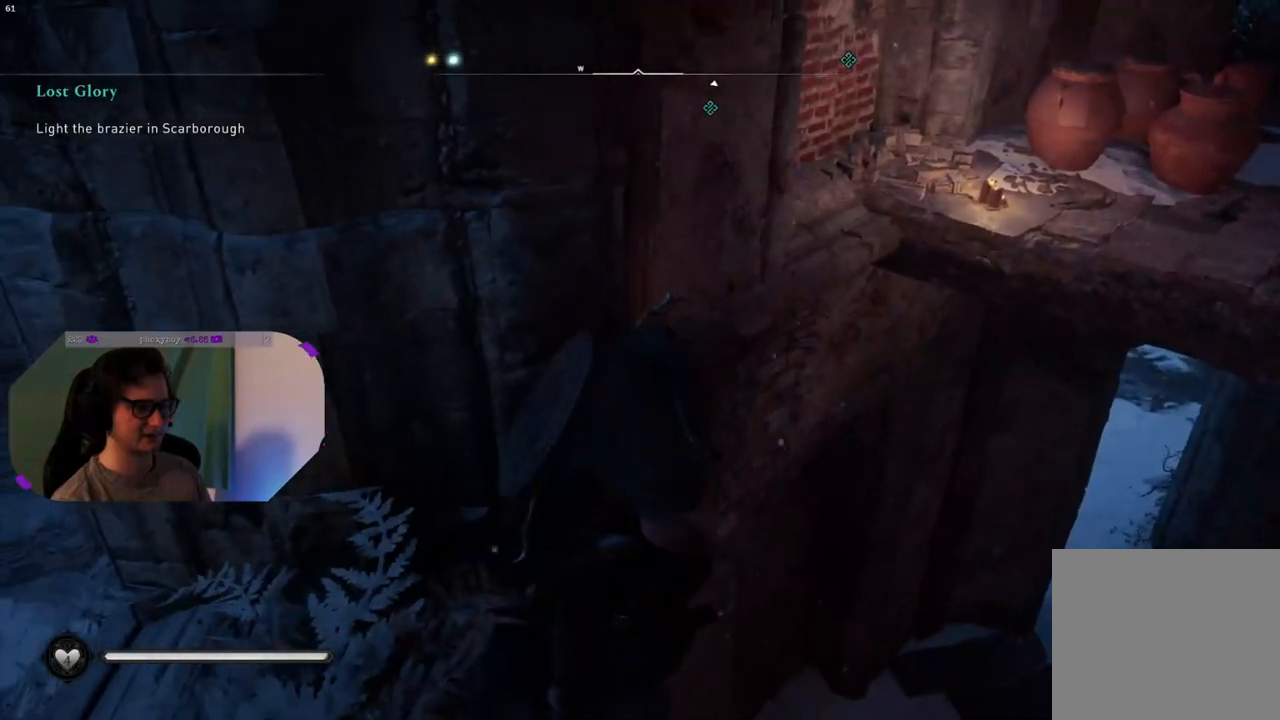
{"buttons": ["CROSS"], "left_stick": "up", "right_stick": "center", "events": []}
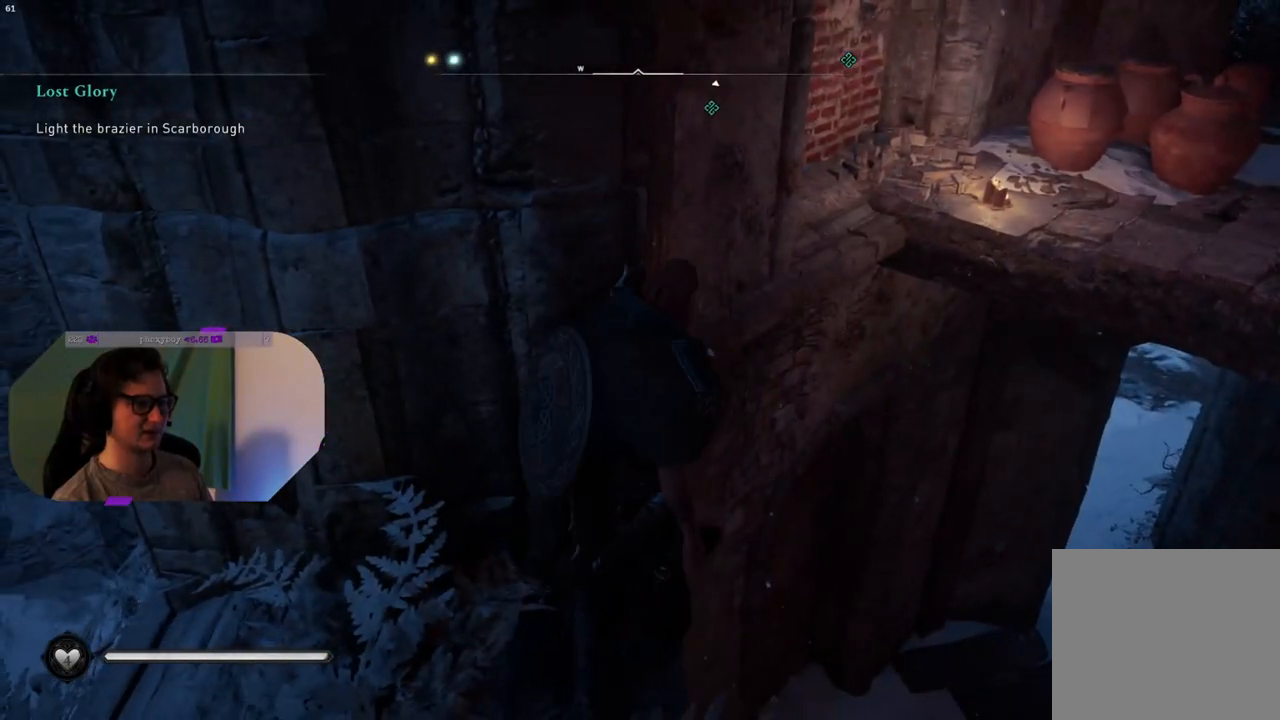
{"buttons": ["CROSS"], "left_stick": "up-right", "right_stick": "center", "events": [[33, "left_stick", "up-right"]]}
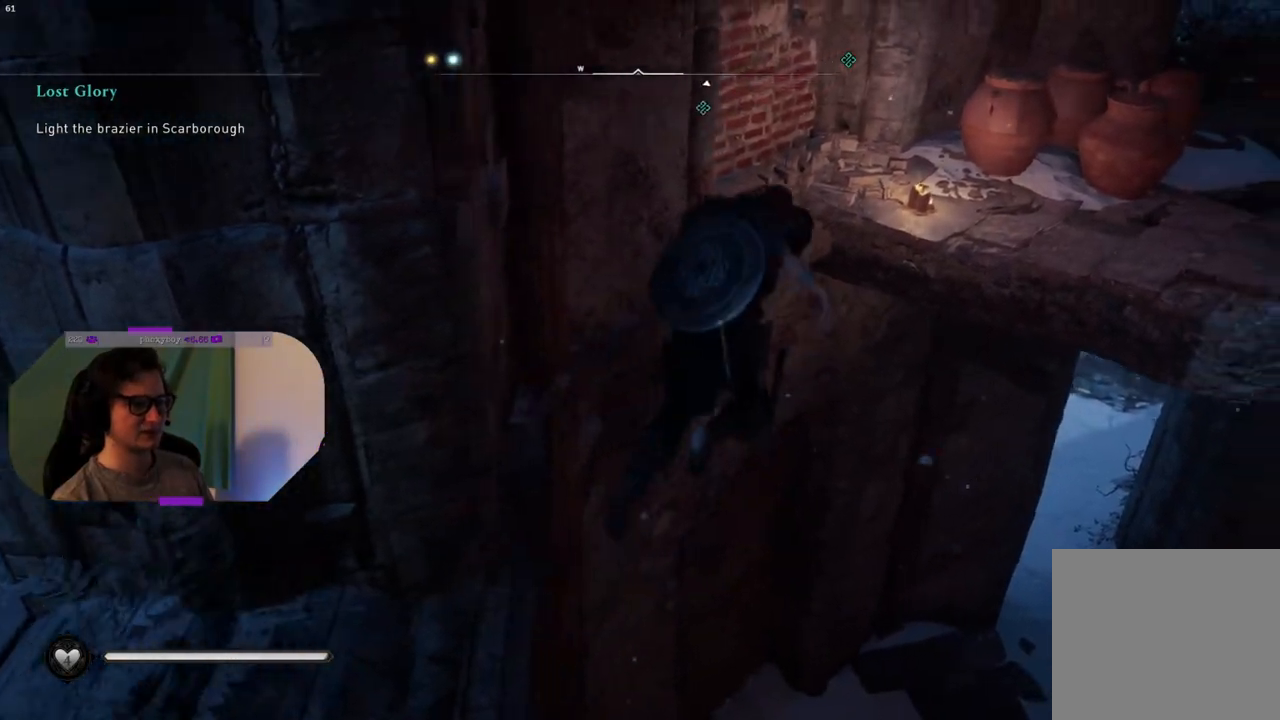
{"buttons": [], "left_stick": "up", "right_stick": "center", "events": [[33, "left_stick", "up"], [400, "CROSS", "up"]]}
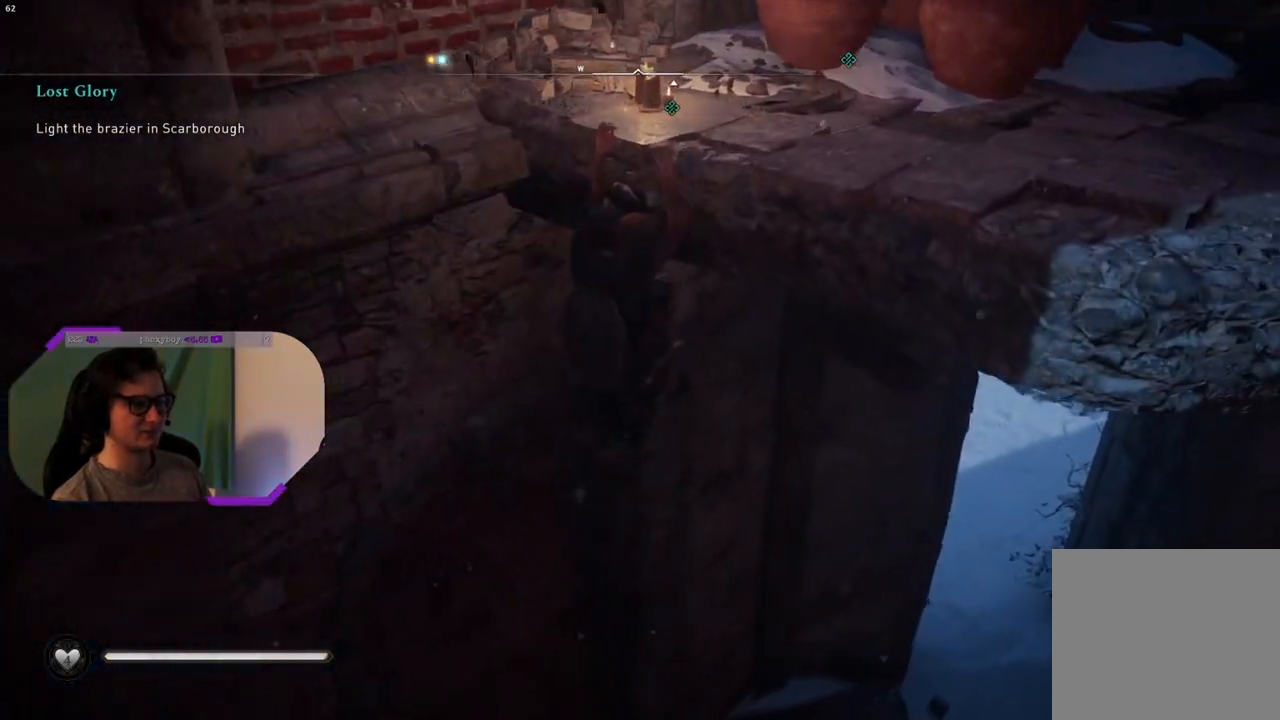
{"buttons": [], "left_stick": "up", "right_stick": "center", "events": []}
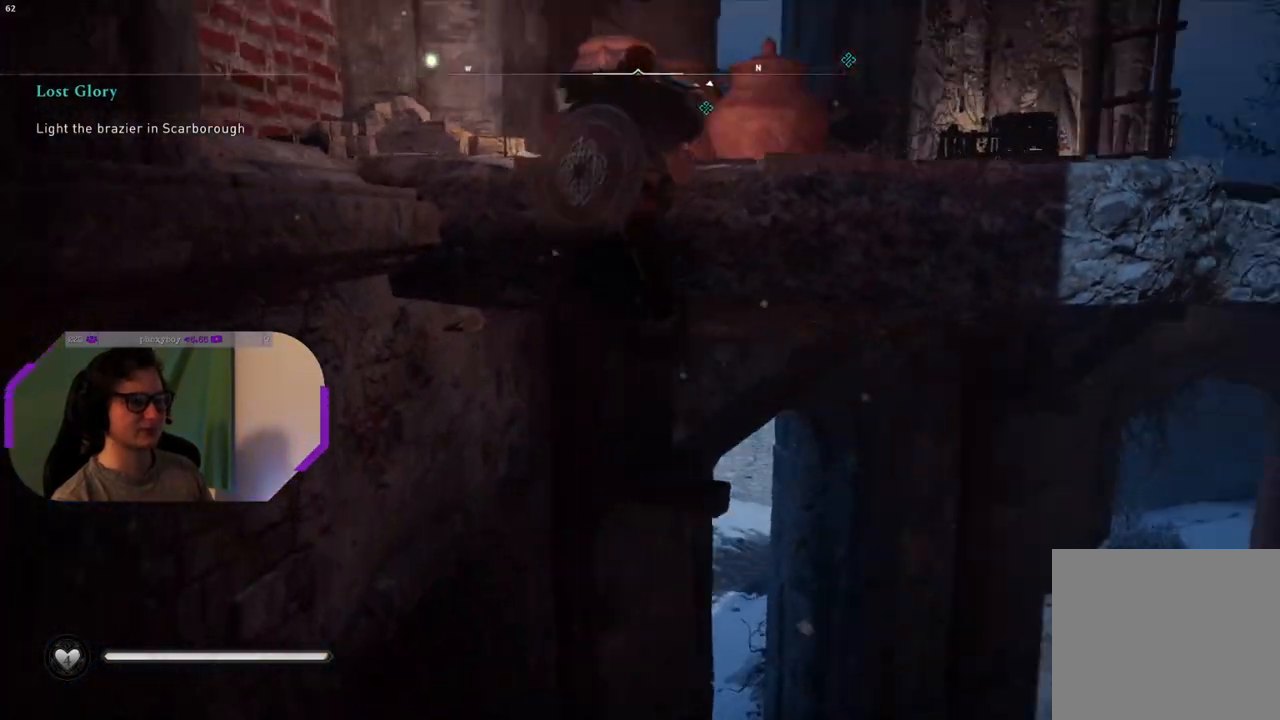
{"buttons": [], "left_stick": "up-right", "right_stick": "center", "events": [[233, "left_stick", "up-right"], [267, "right_stick", "down-left"], [467, "right_stick", "center"]]}
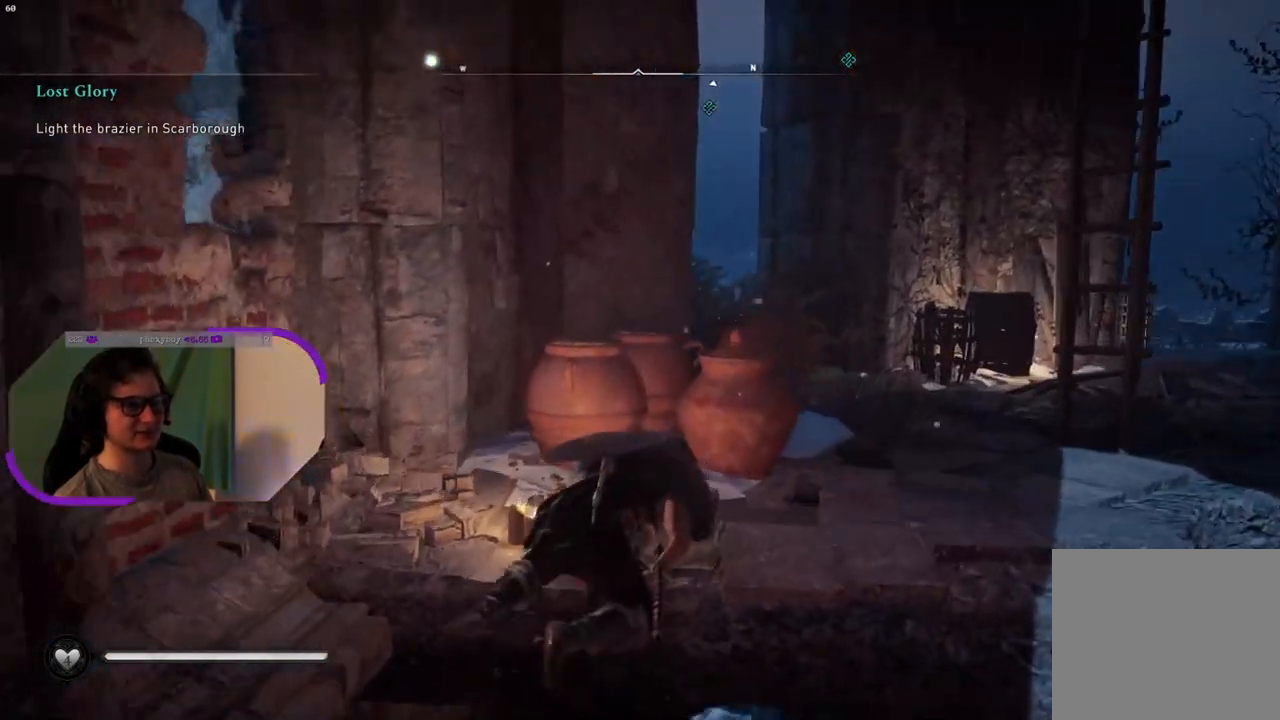
{"buttons": [], "left_stick": "up-right", "right_stick": "up-right", "events": [[233, "right_stick", "right"], [317, "right_stick", "up-right"]]}
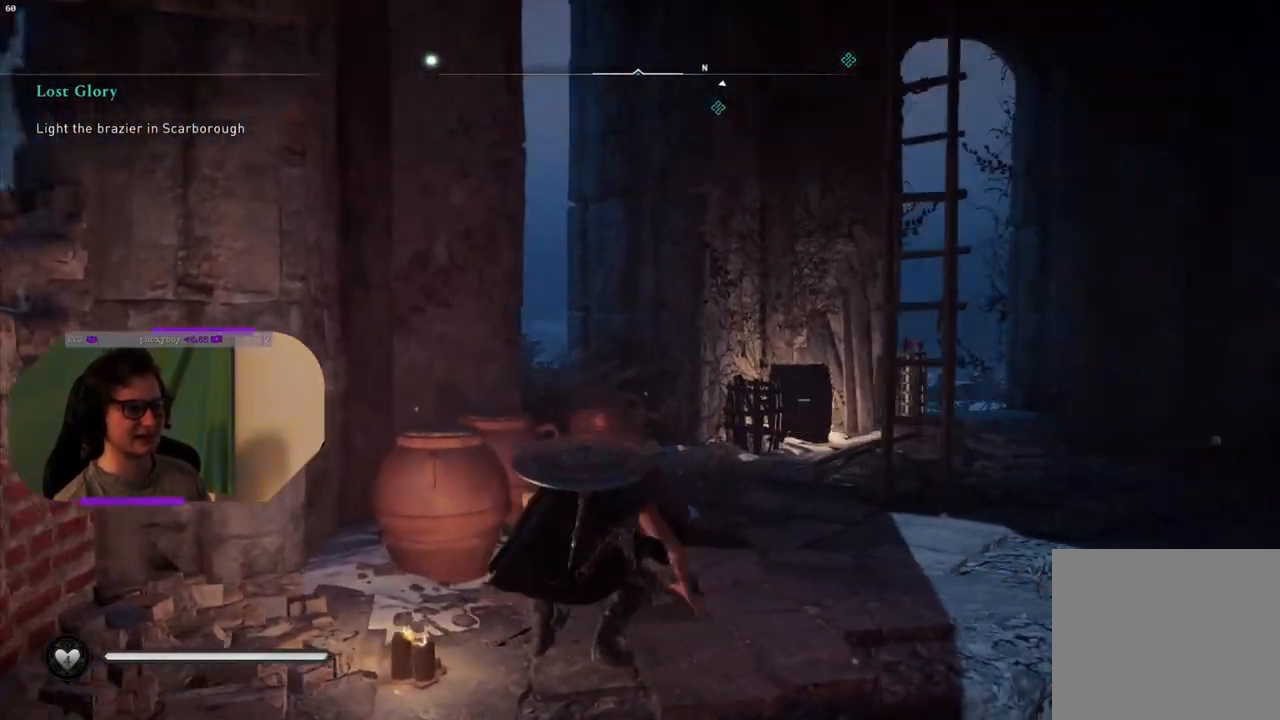
{"buttons": [], "left_stick": "up", "right_stick": "center", "events": [[217, "left_stick", "up"], [317, "right_stick", "center"]]}
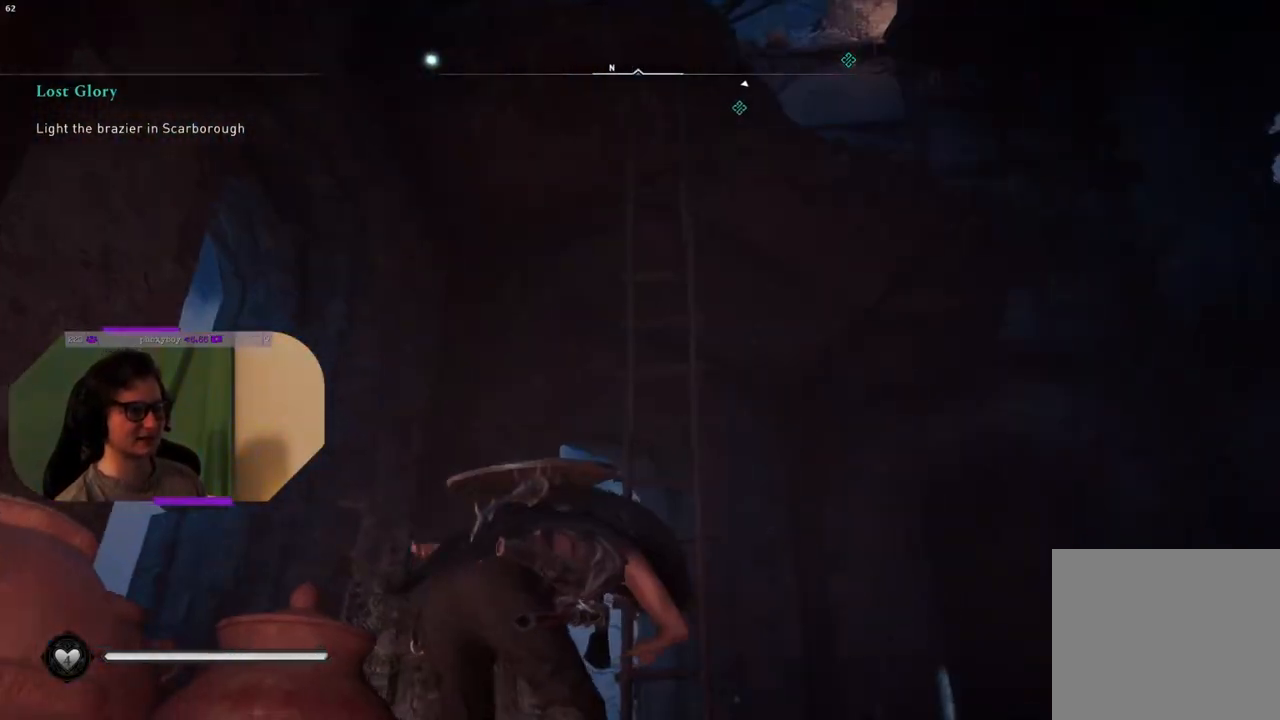
{"buttons": [], "left_stick": "up", "right_stick": "up", "events": [[200, "left_stick", "center"], [300, "right_stick", "up"], [433, "left_stick", "up"]]}
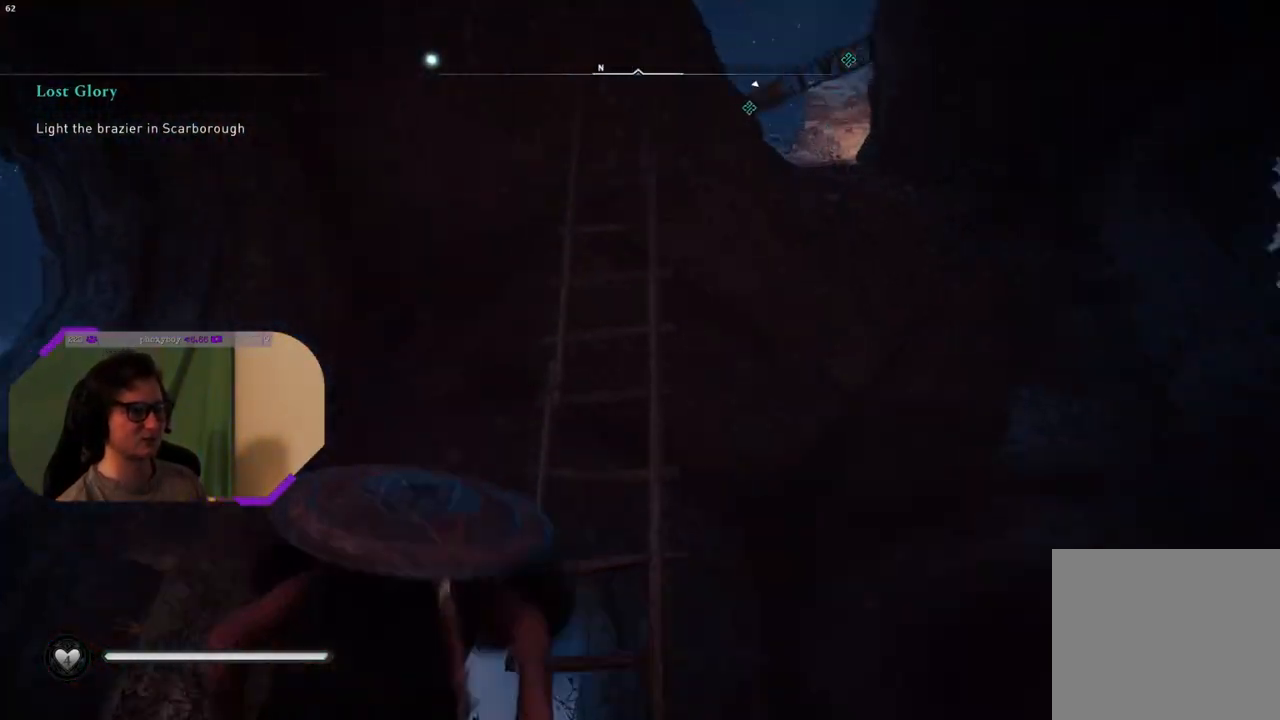
{"buttons": [], "left_stick": "up", "right_stick": "center", "events": [[167, "right_stick", "center"]]}
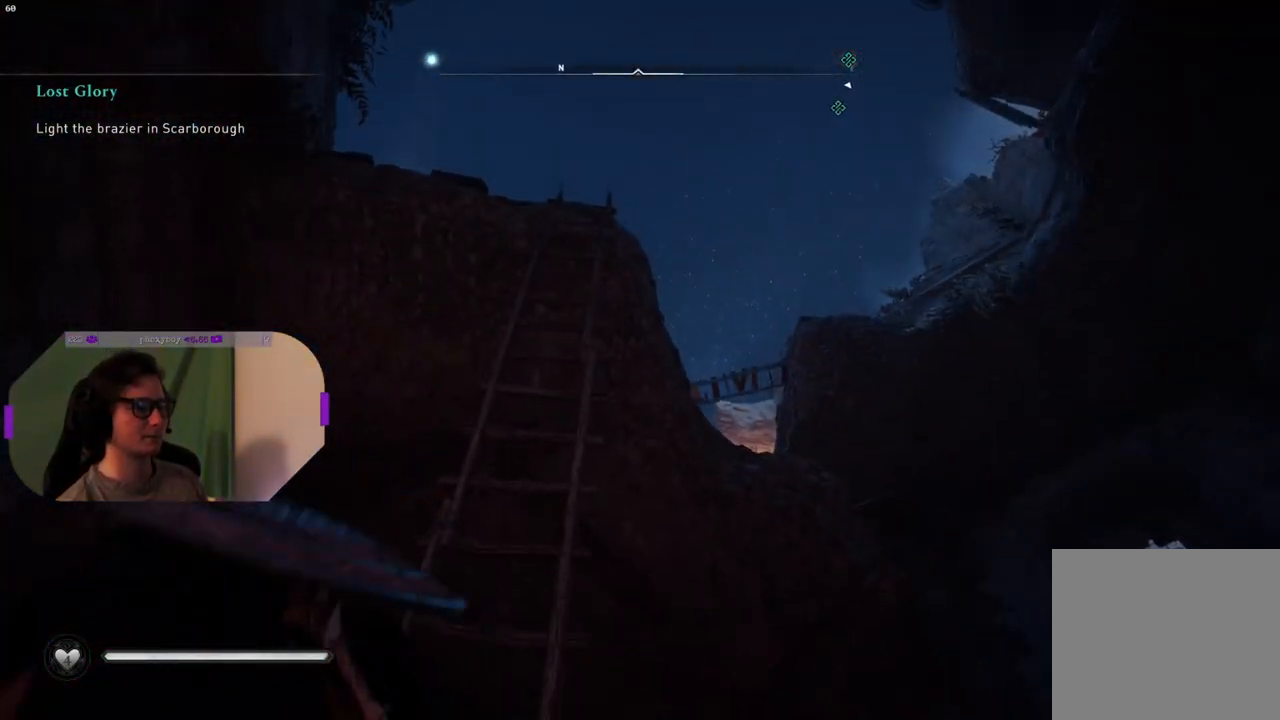
{"buttons": [], "left_stick": "up", "right_stick": "center", "events": []}
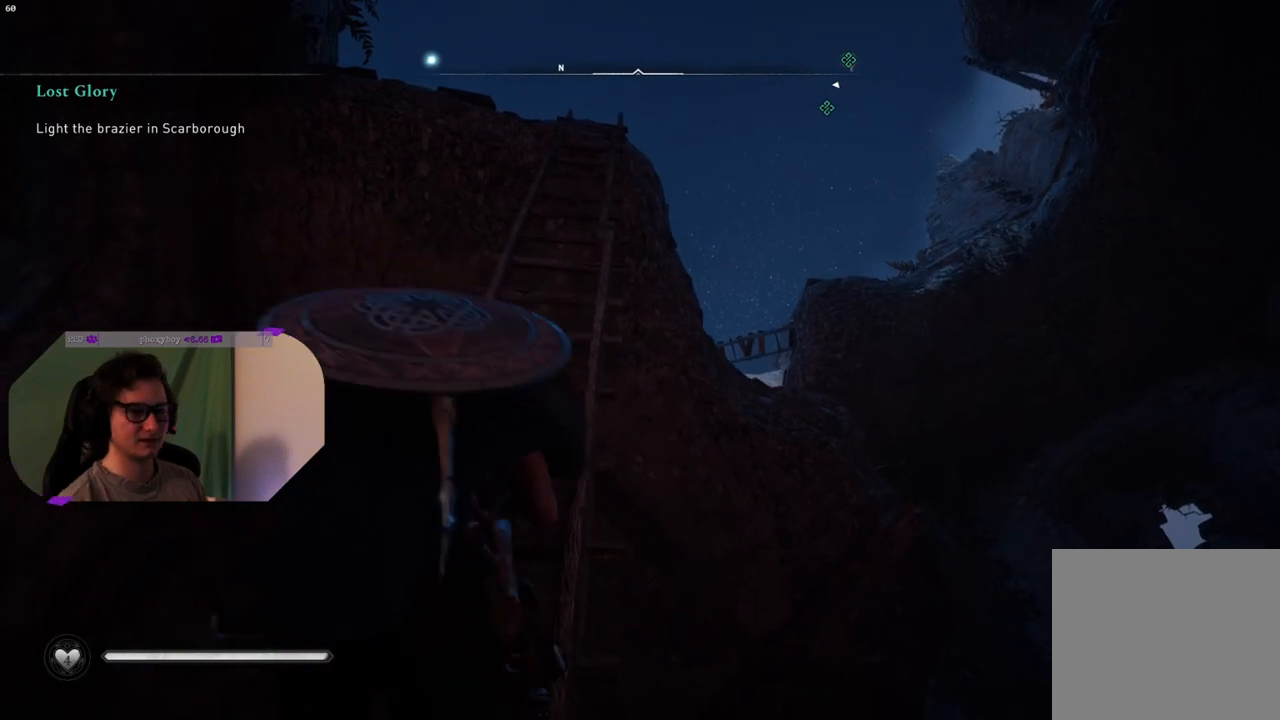
{"buttons": [], "left_stick": "center", "right_stick": "center", "events": [[117, "left_stick", "center"]]}